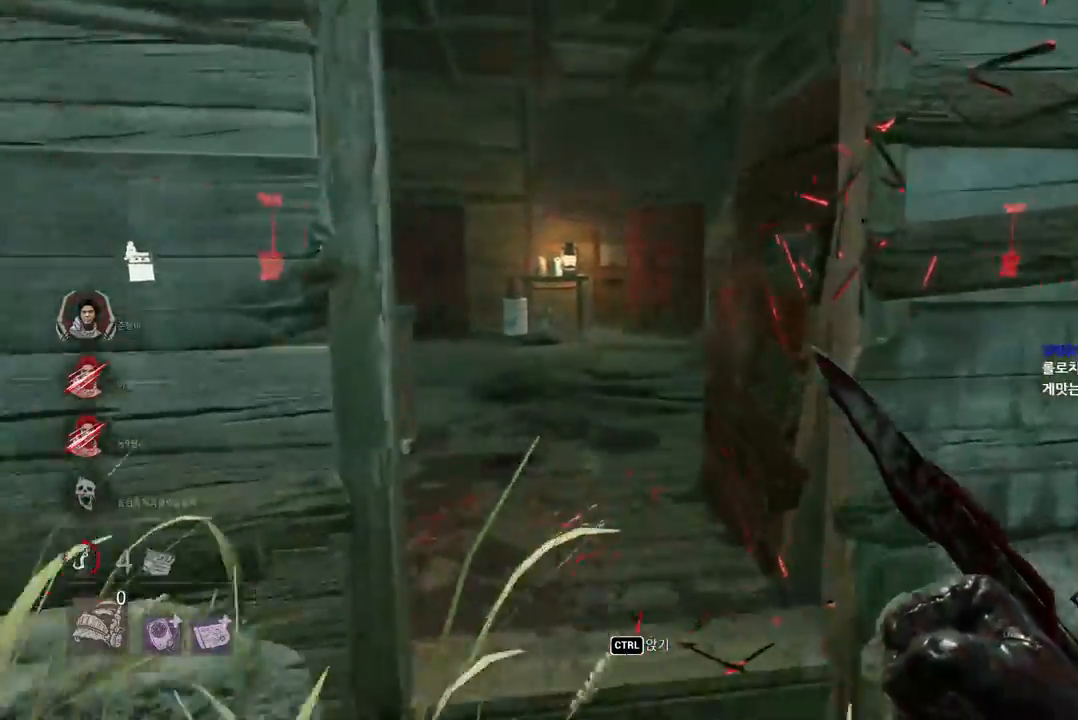
Gameplay with keyboard and mouse; each line is a JSON object with the keys and mouse buttons held at the frame after it. "events" lists presses ("down") and releases ("up") of "a", "ctrl", "d", "e", "q", "s", "shift", "space", "w", "mouse_left", "mouse_wheel", "mouse_right", "mouse_mb4" and "mouse_mb5" between this image and that frame as [ms after this image, input, new state], when the widget could be followed in between. "mouse_left", "mouse_wheel", "mouse_right", "mouse_mb4", "mouse_mb5" = the "left", "wheel", "right", "mb4", "mb5" buttons of the "mouse" list. No other keys are recorded. "wheel" means that the mouse wheel is clicked or scrolled. Mouse movement is not recorded.
{"keys": ["w"], "mouse": [], "events": []}
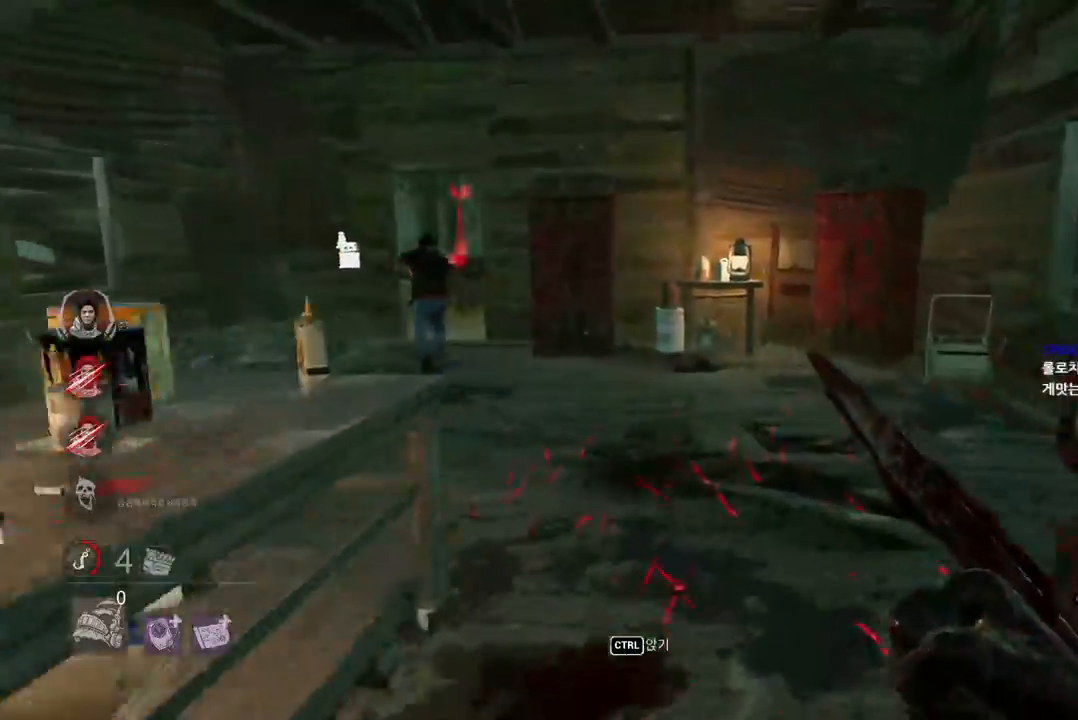
{"keys": ["w"], "mouse": [], "events": []}
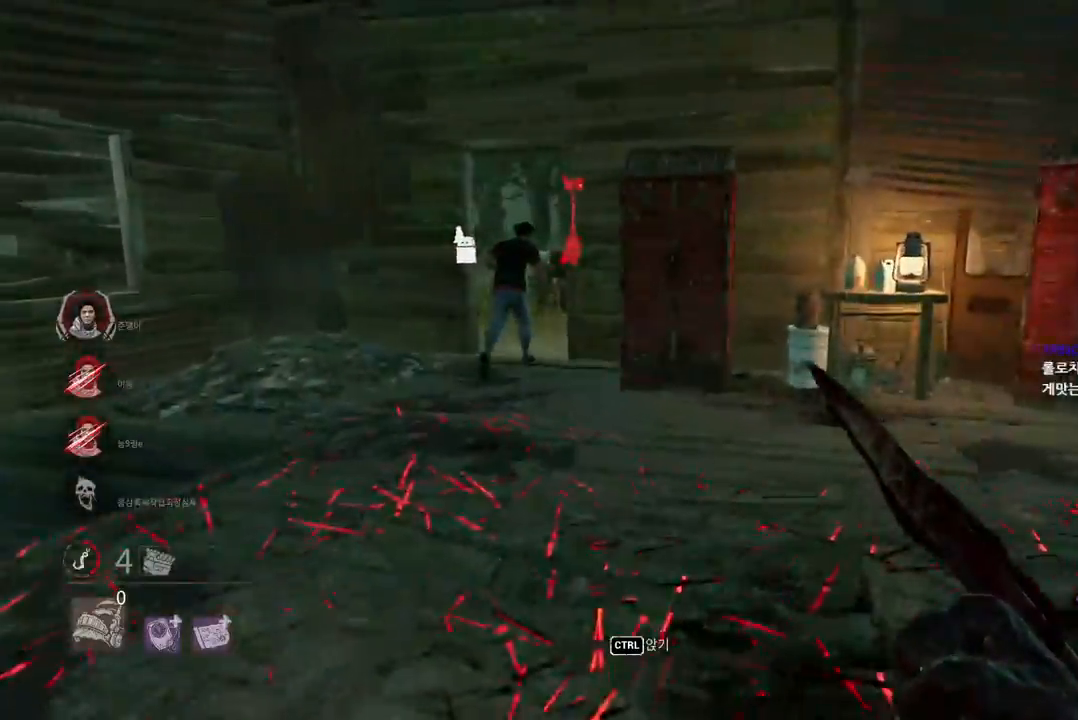
{"keys": ["w"], "mouse": [], "events": []}
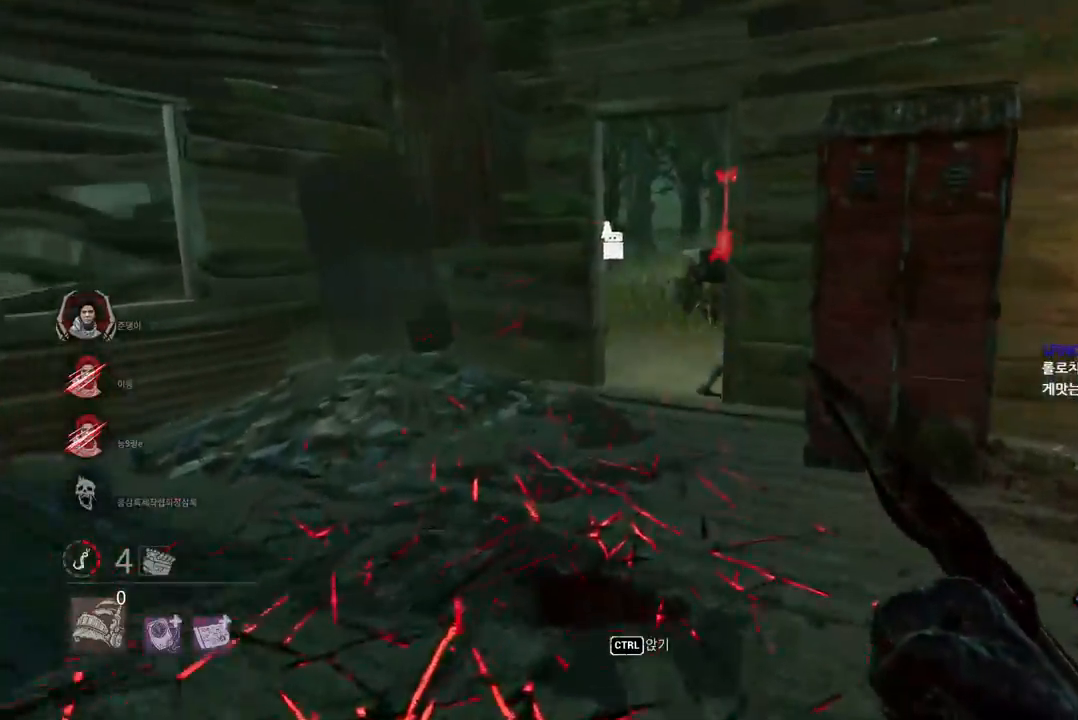
{"keys": ["w"], "mouse": [], "events": []}
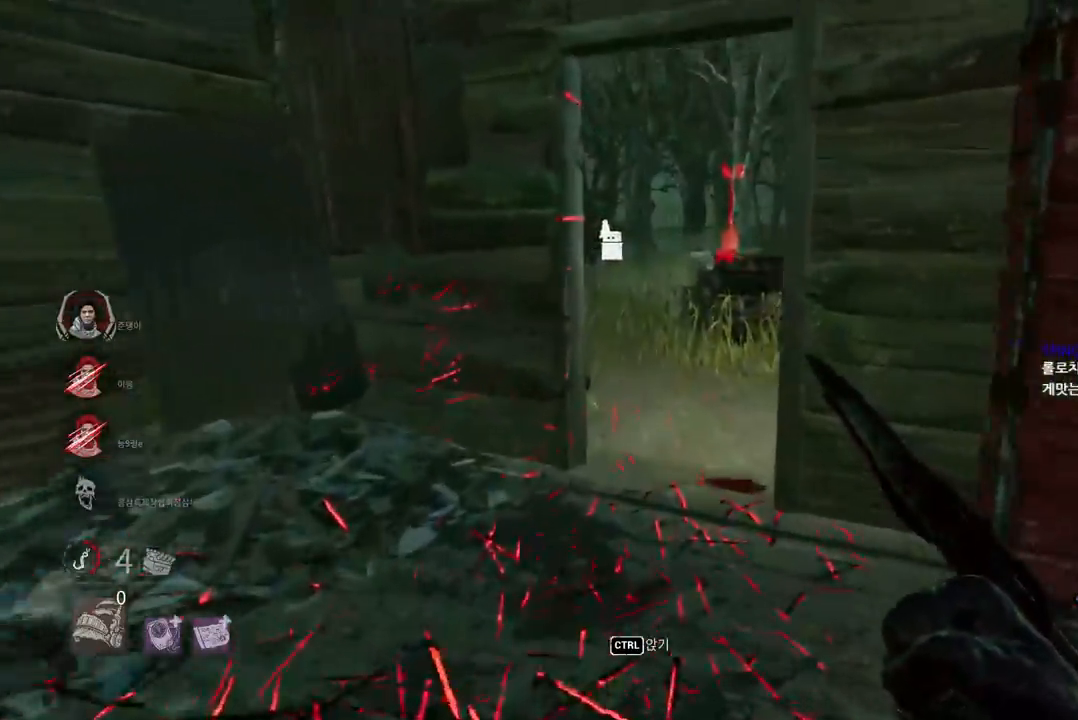
{"keys": ["a", "w"], "mouse": [], "events": [[433, "a", "down"]]}
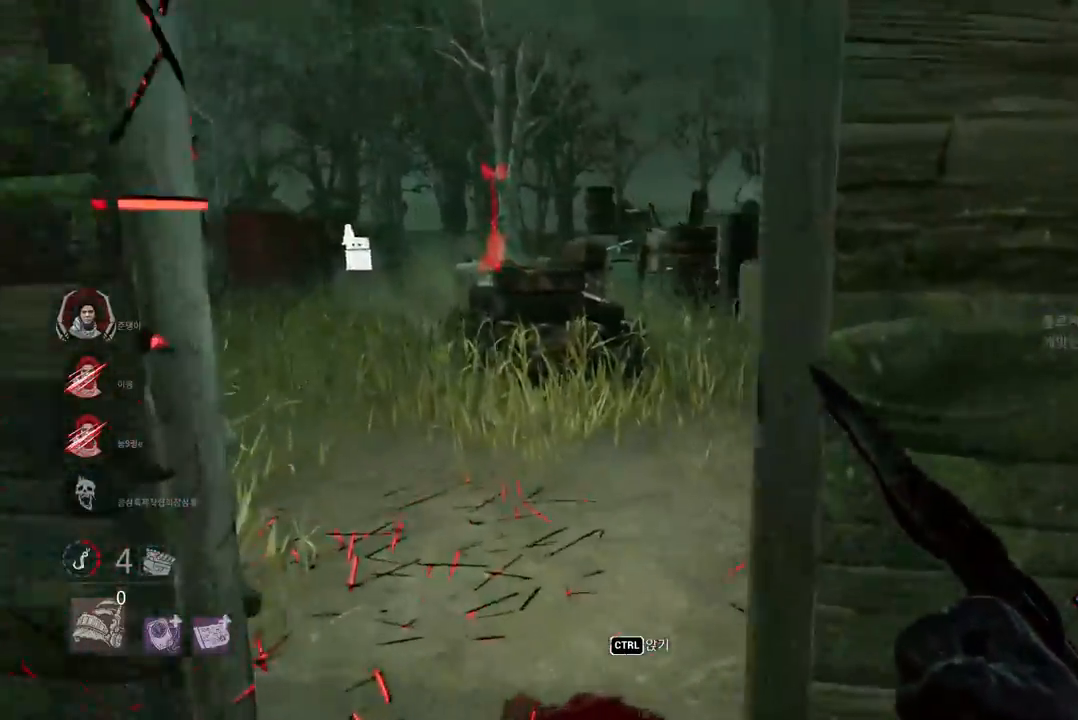
{"keys": ["w"], "mouse": [], "events": [[17, "a", "up"], [100, "a", "down"], [433, "a", "up"]]}
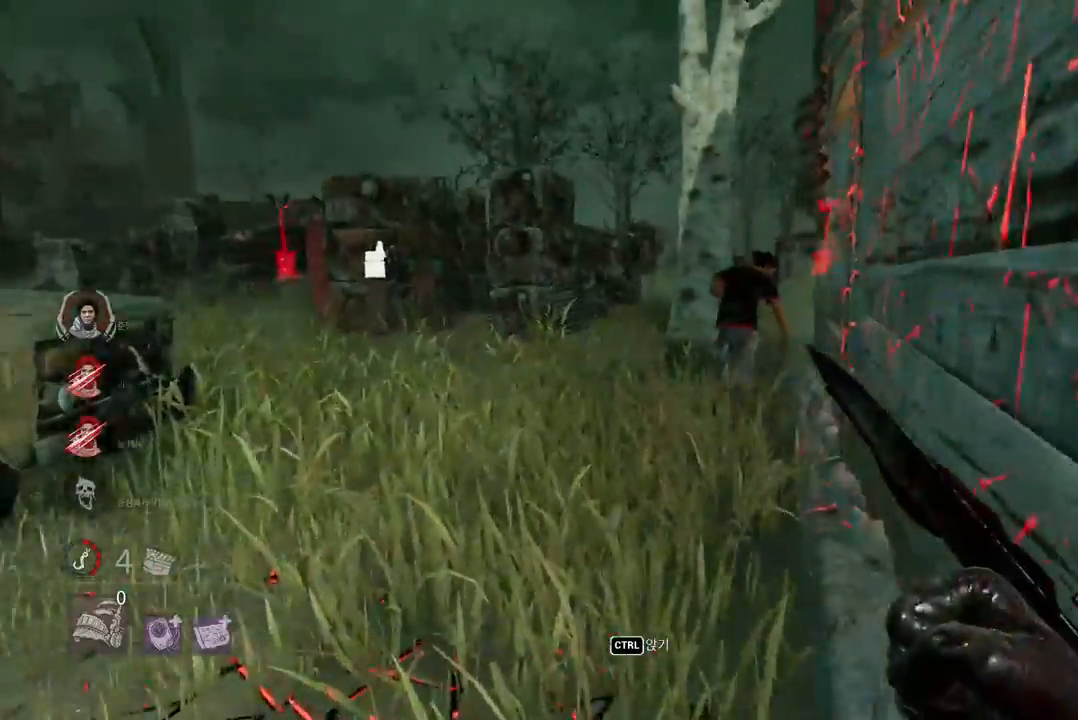
{"keys": ["w"], "mouse": [], "events": []}
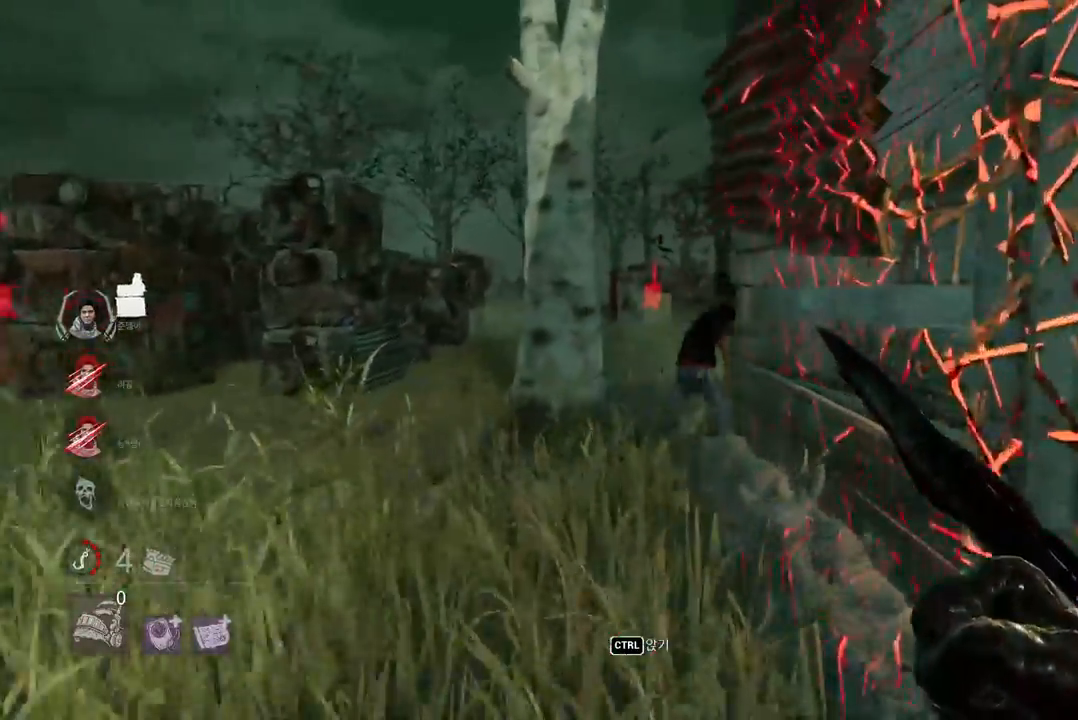
{"keys": ["s"], "mouse": [], "events": [[117, "w", "up"], [217, "s", "down"]]}
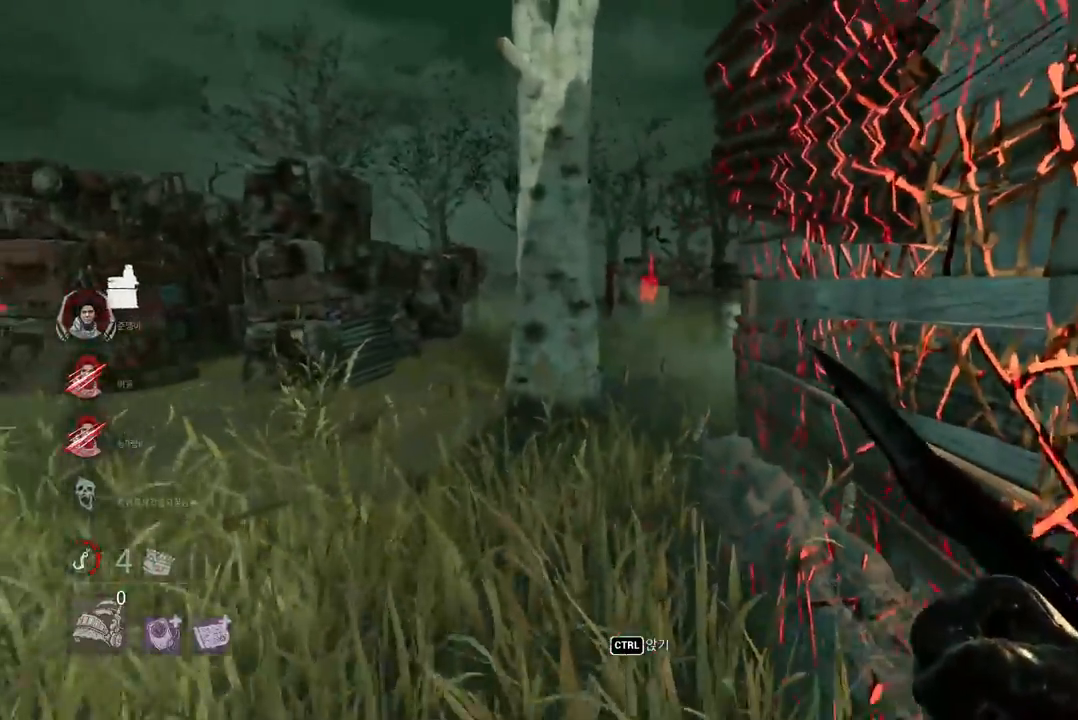
{"keys": ["d"], "mouse": [], "events": [[300, "d", "down"], [467, "s", "up"]]}
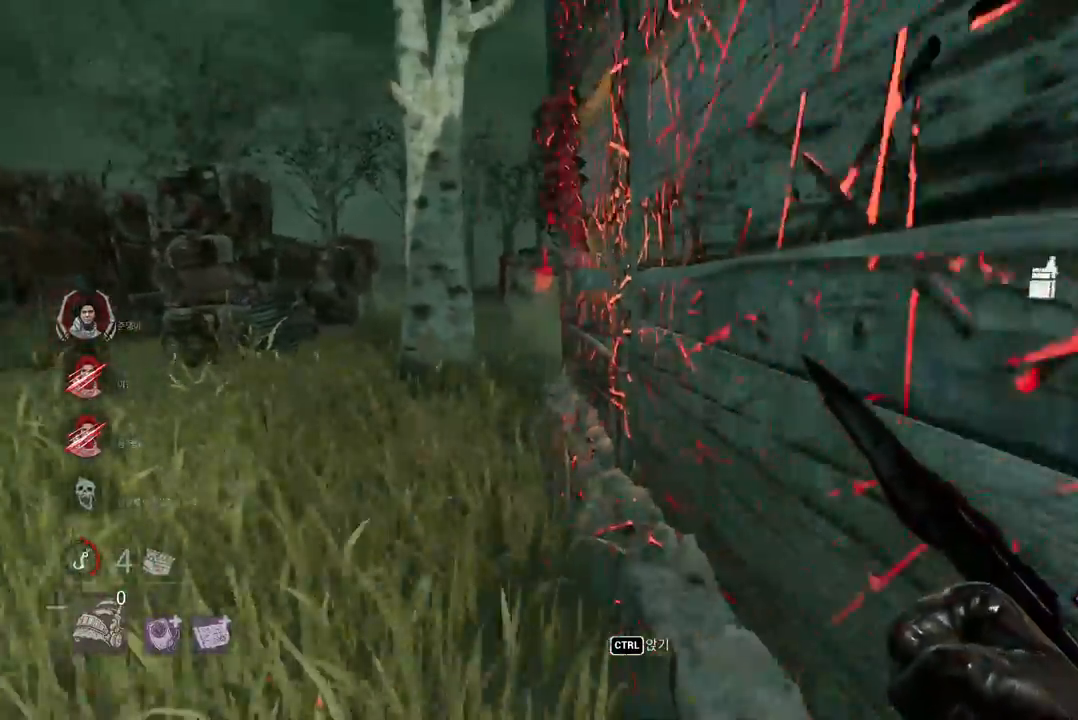
{"keys": ["w"], "mouse": [], "events": [[67, "w", "down"], [433, "d", "up"]]}
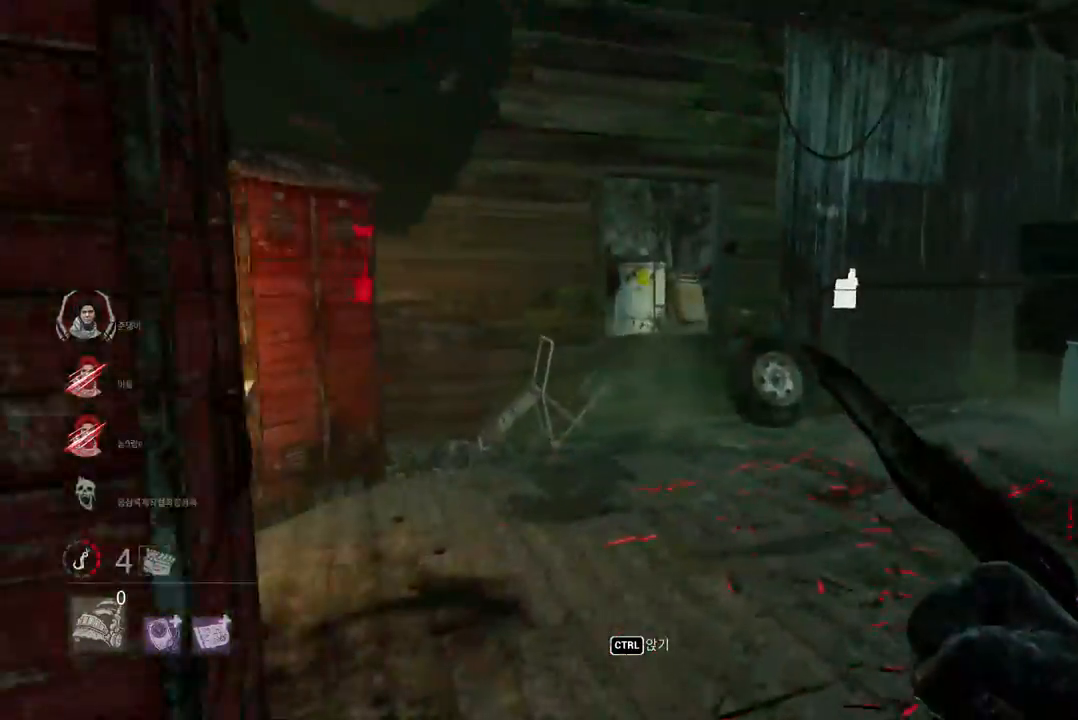
{"keys": ["w"], "mouse": [], "events": [[150, "d", "down"], [283, "d", "up"], [333, "d", "down"], [450, "d", "up"]]}
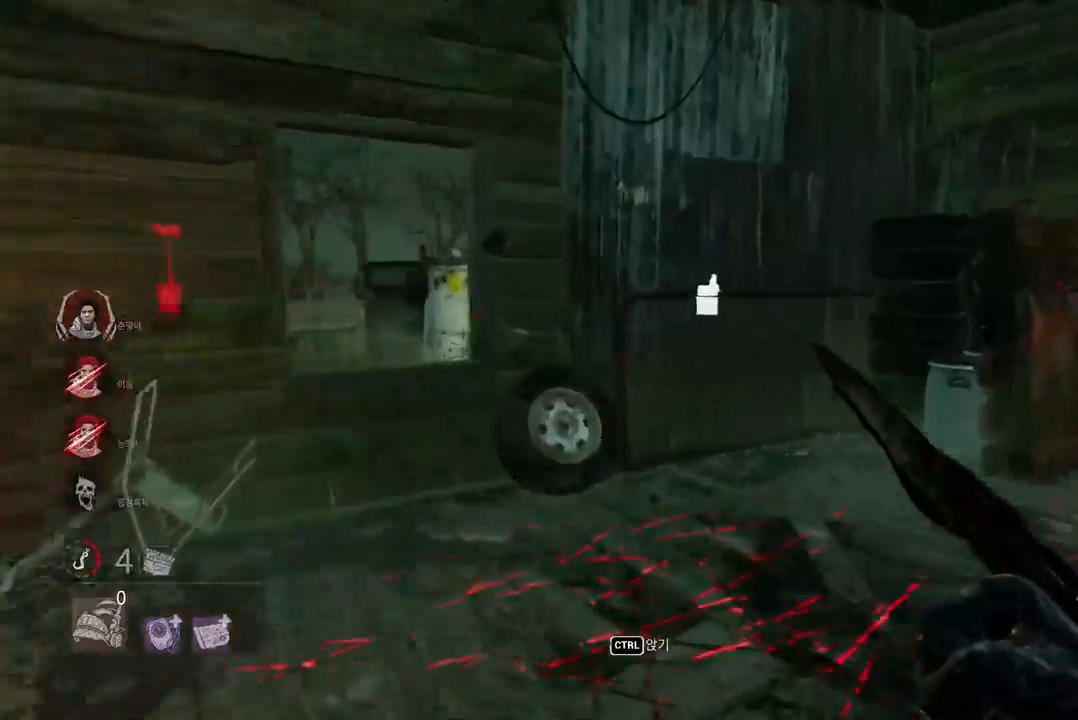
{"keys": ["w"], "mouse": [], "events": []}
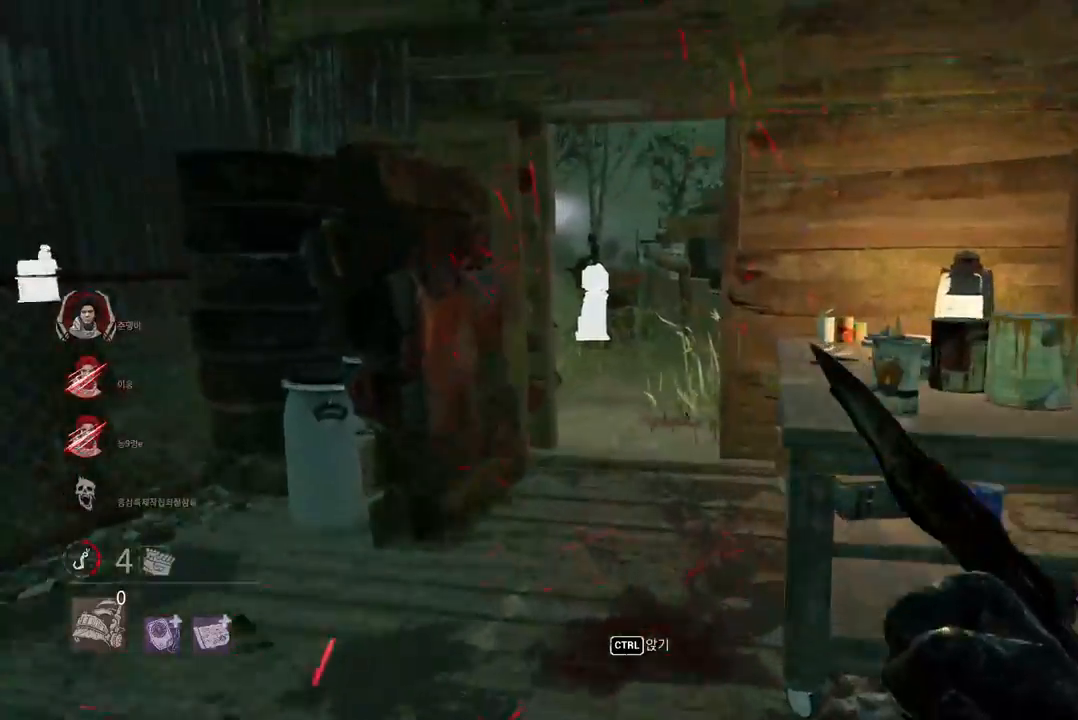
{"keys": ["w"], "mouse": [], "events": []}
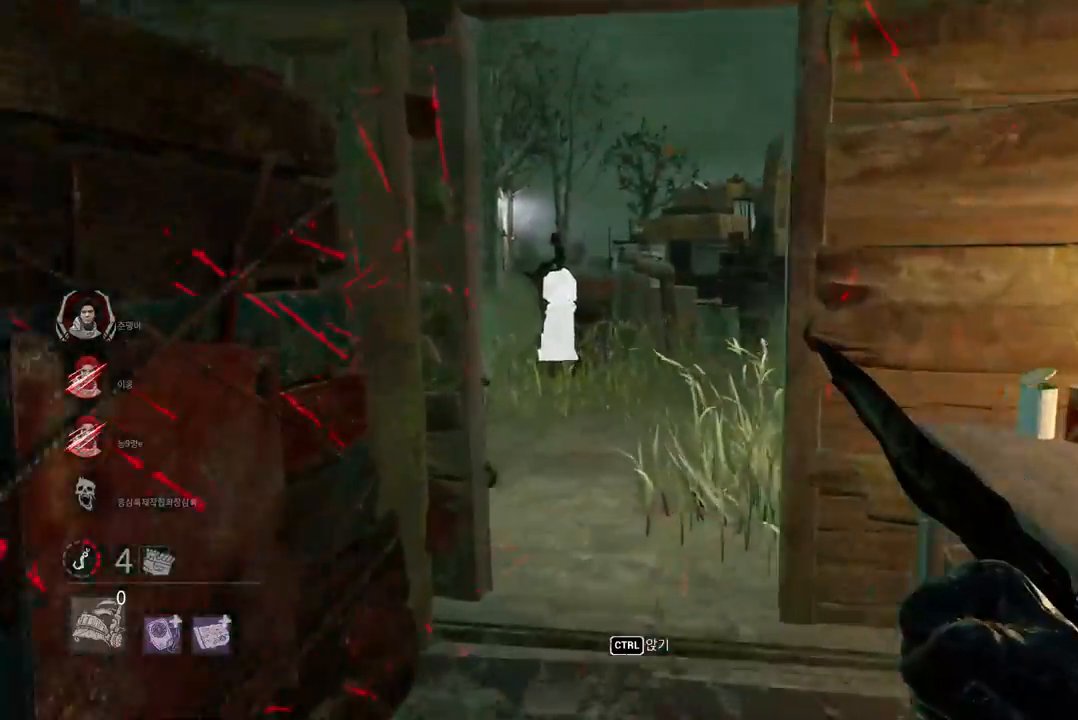
{"keys": ["a", "w"], "mouse": [], "events": [[267, "a", "down"], [350, "a", "up"], [367, "a", "down"]]}
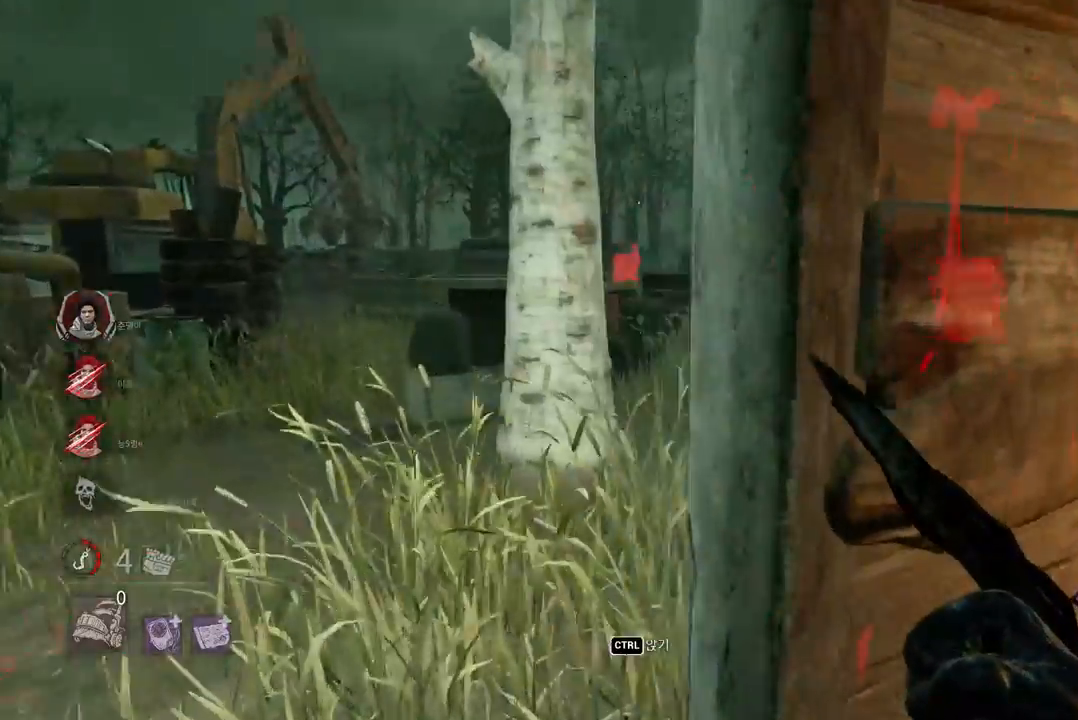
{"keys": ["s"], "mouse": [], "events": [[83, "w", "up"], [217, "s", "down"], [333, "a", "up"]]}
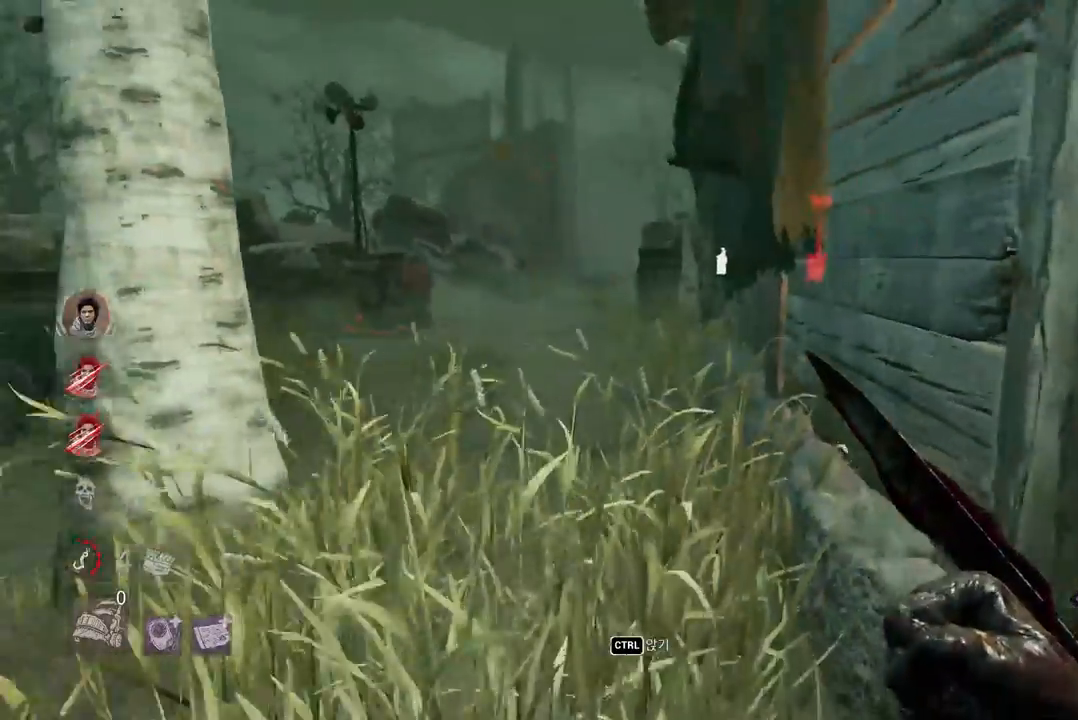
{"keys": ["s"], "mouse": [], "events": [[167, "s", "up"], [383, "s", "down"]]}
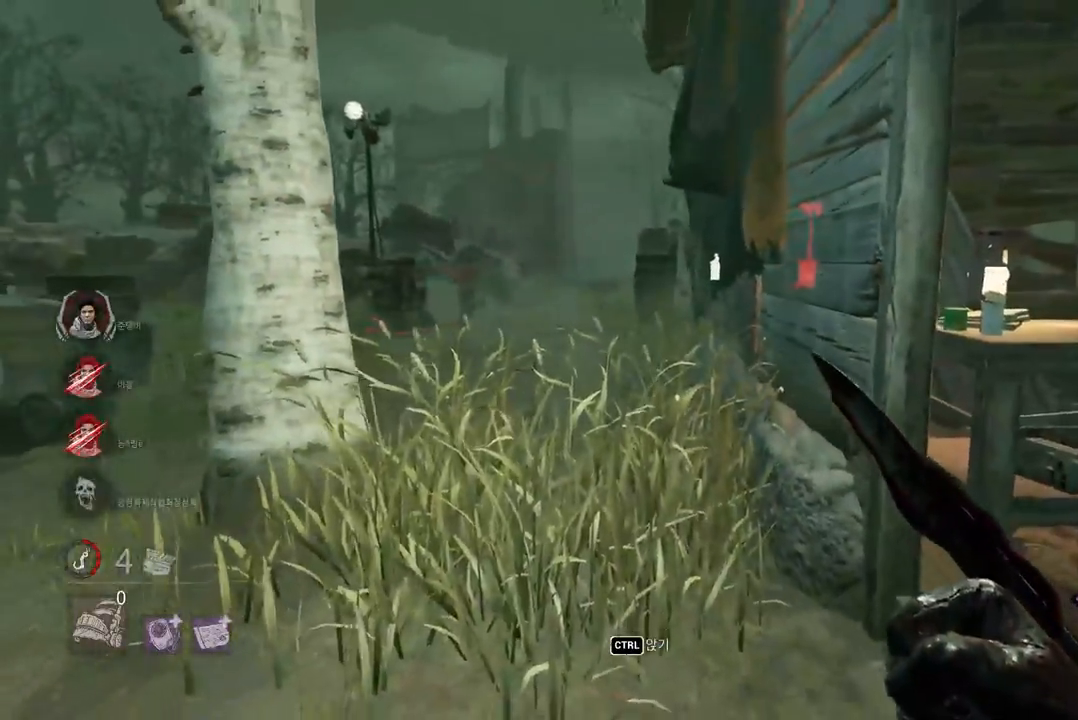
{"keys": ["w"], "mouse": [], "events": [[183, "d", "down"], [250, "s", "up"], [350, "w", "down"], [467, "d", "up"]]}
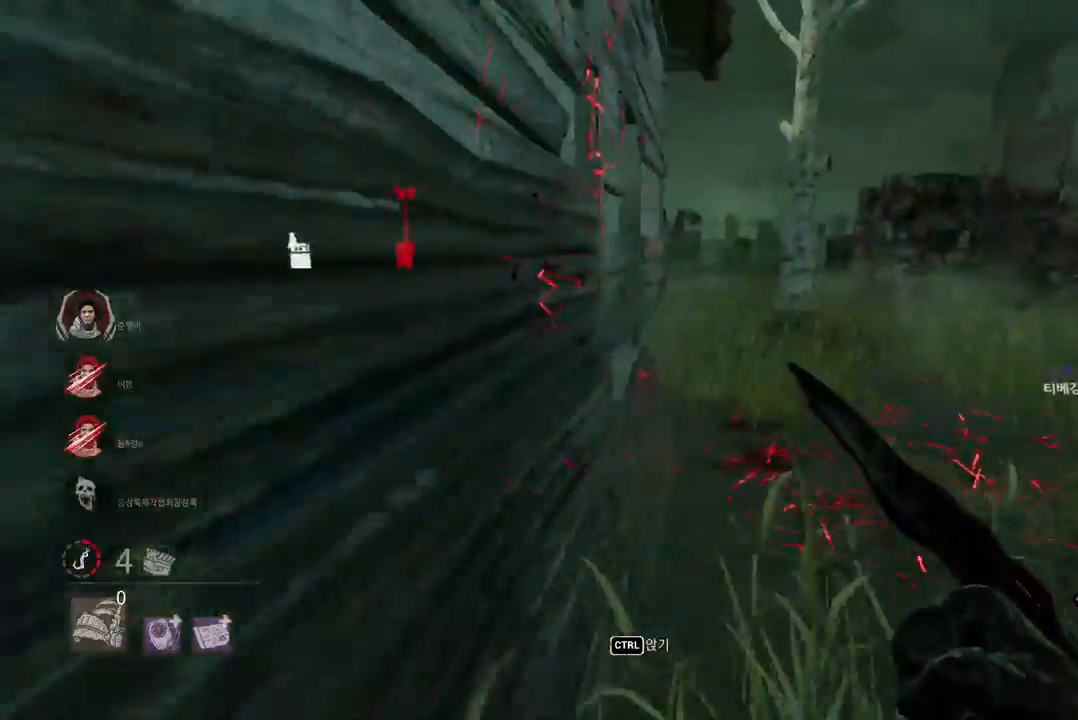
{"keys": ["a", "w"], "mouse": [], "events": [[400, "a", "down"]]}
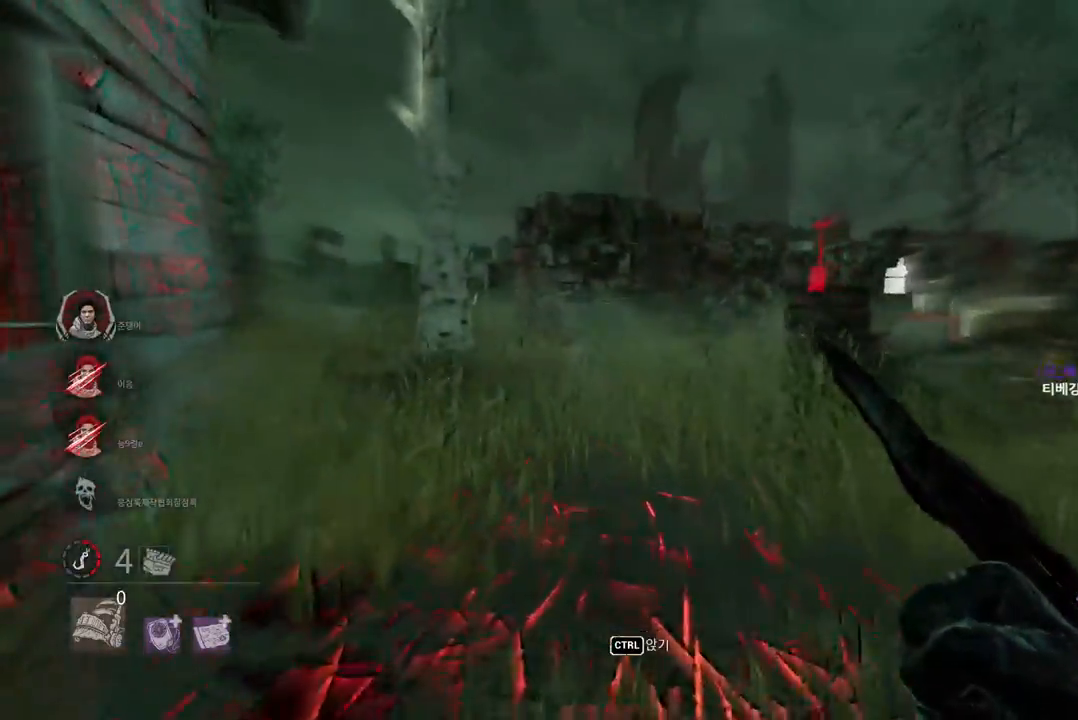
{"keys": ["a", "w"], "mouse": [], "events": [[17, "a", "up"], [83, "a", "down"], [183, "a", "up"], [233, "a", "down"], [333, "a", "up"], [367, "a", "down"]]}
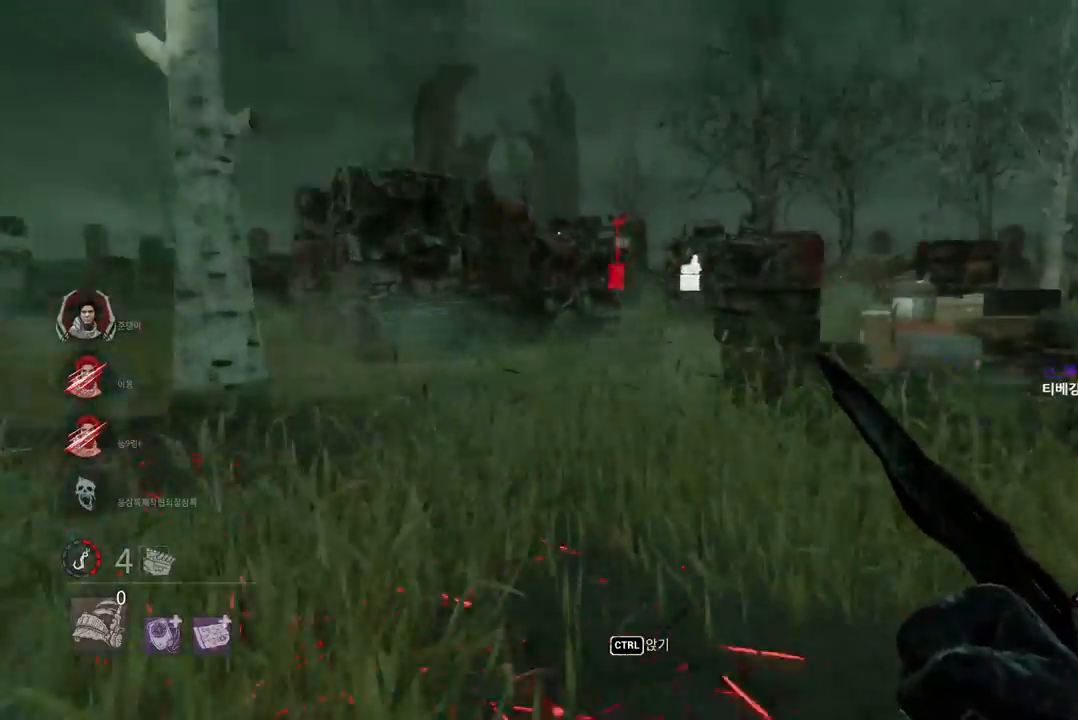
{"keys": ["w"], "mouse": [], "events": [[450, "a", "up"]]}
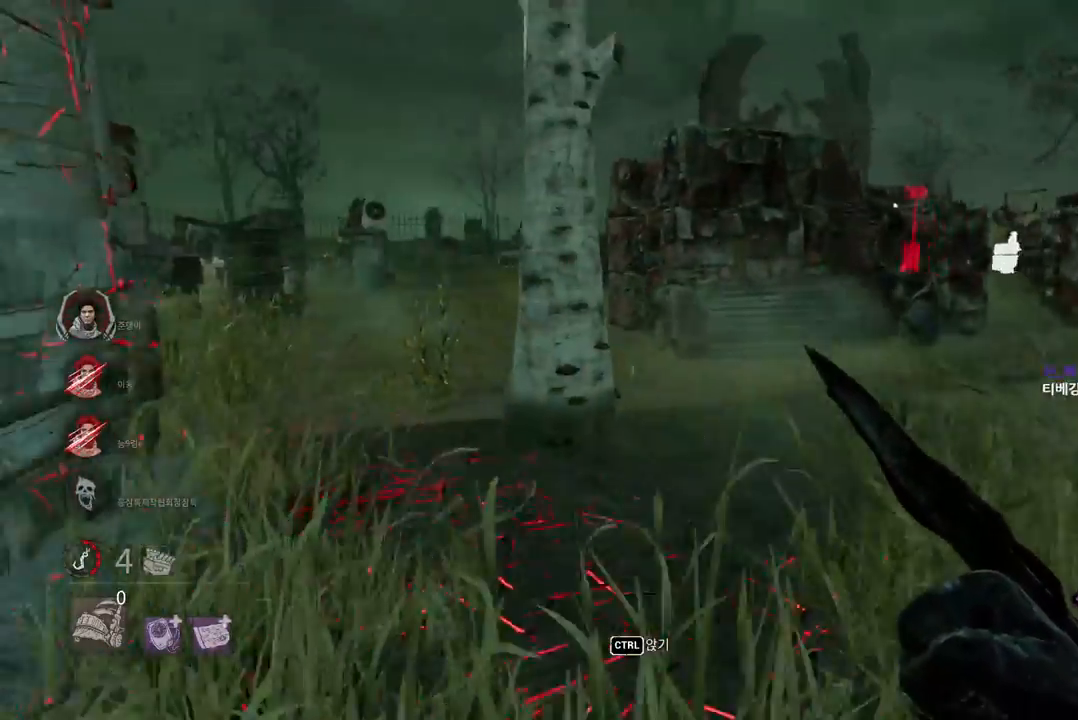
{"keys": ["d", "w"], "mouse": [], "events": [[217, "d", "down"], [367, "d", "up"], [483, "d", "down"]]}
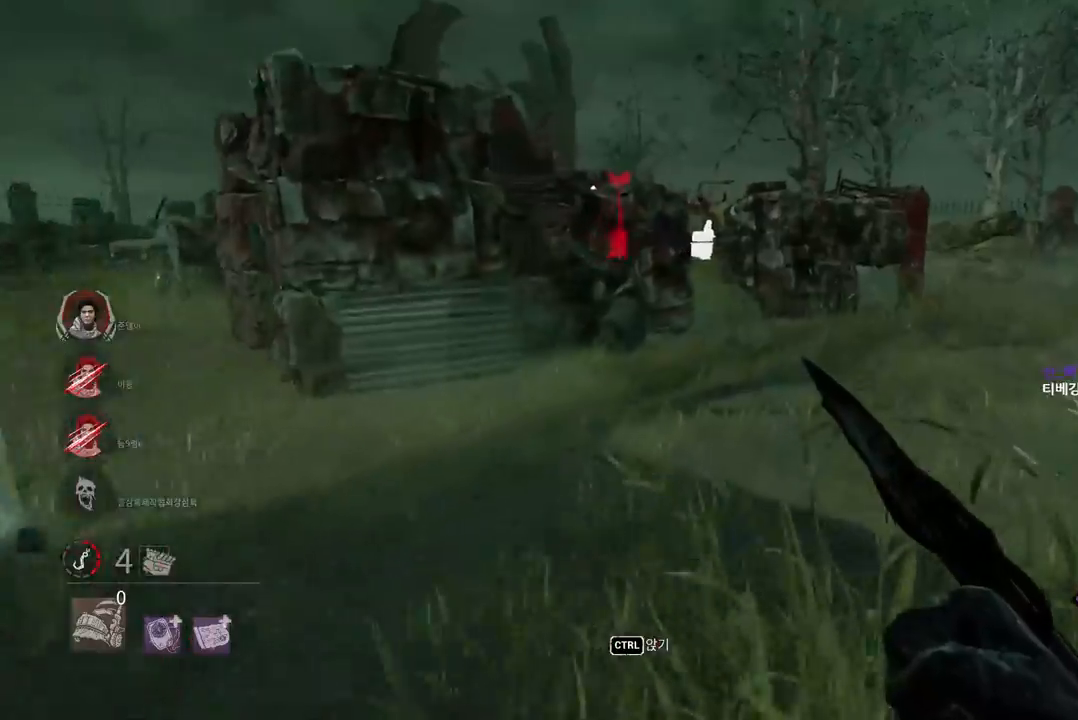
{"keys": ["d", "w"], "mouse": [], "events": [[117, "d", "up"], [200, "d", "down"], [283, "d", "up"], [333, "d", "down"]]}
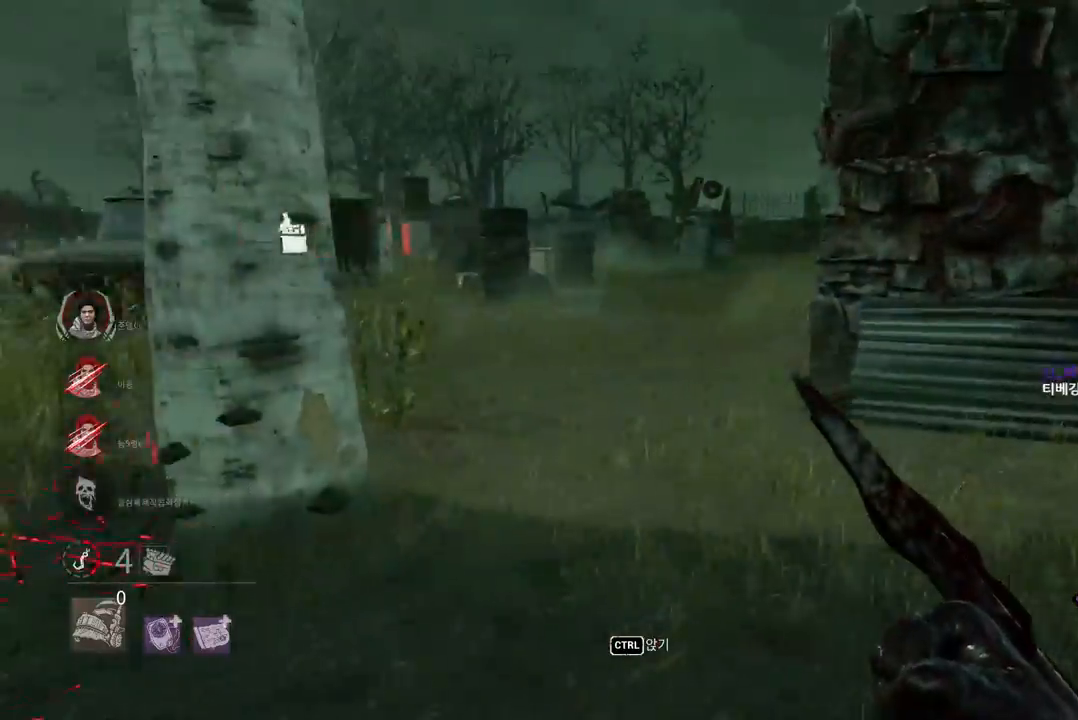
{"keys": ["d", "w"], "mouse": [], "events": []}
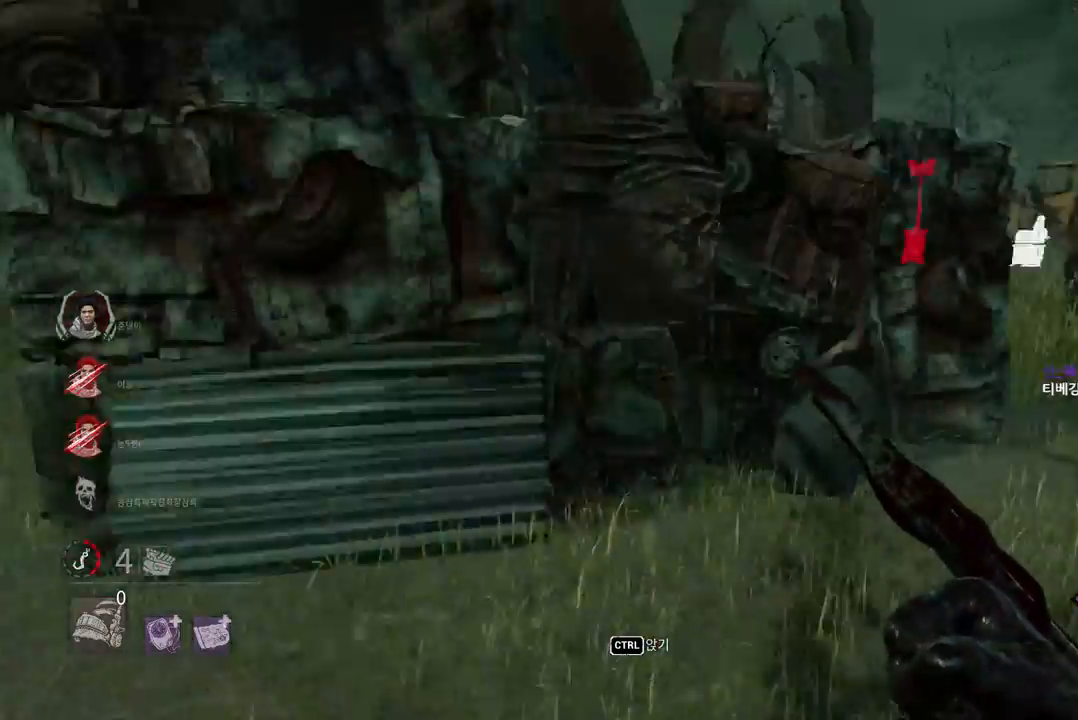
{"keys": ["d", "w"], "mouse": [], "events": [[67, "d", "up"], [267, "d", "down"], [400, "d", "up"], [483, "d", "down"]]}
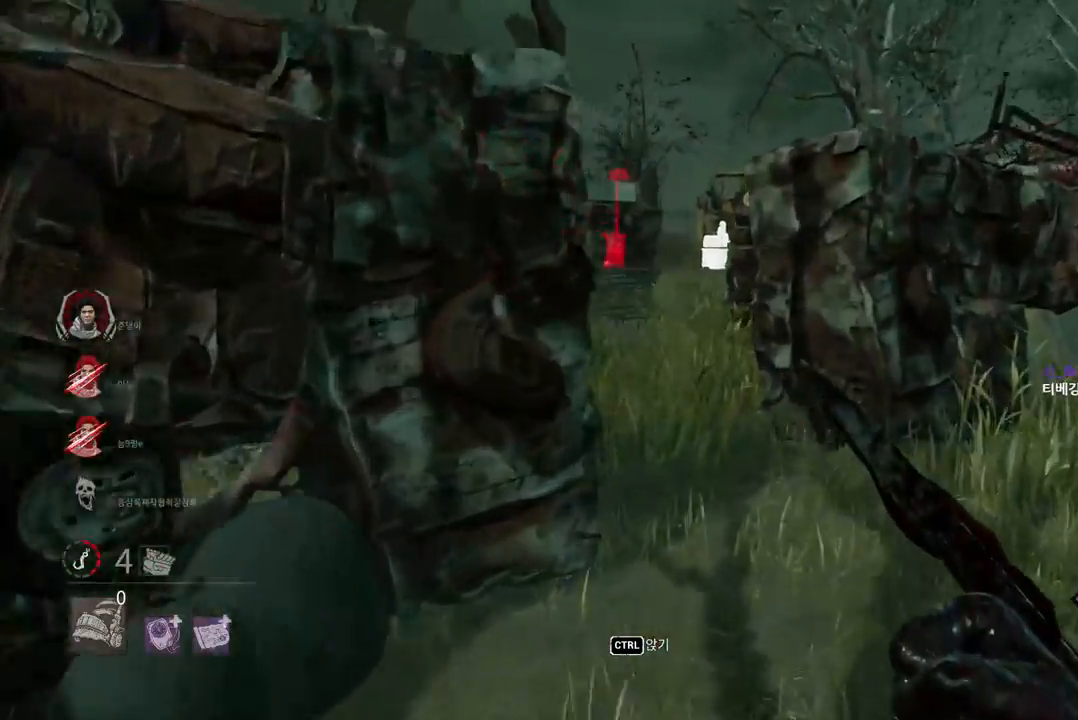
{"keys": ["w"], "mouse": [], "events": [[83, "d", "up"], [167, "d", "down"], [250, "d", "up"]]}
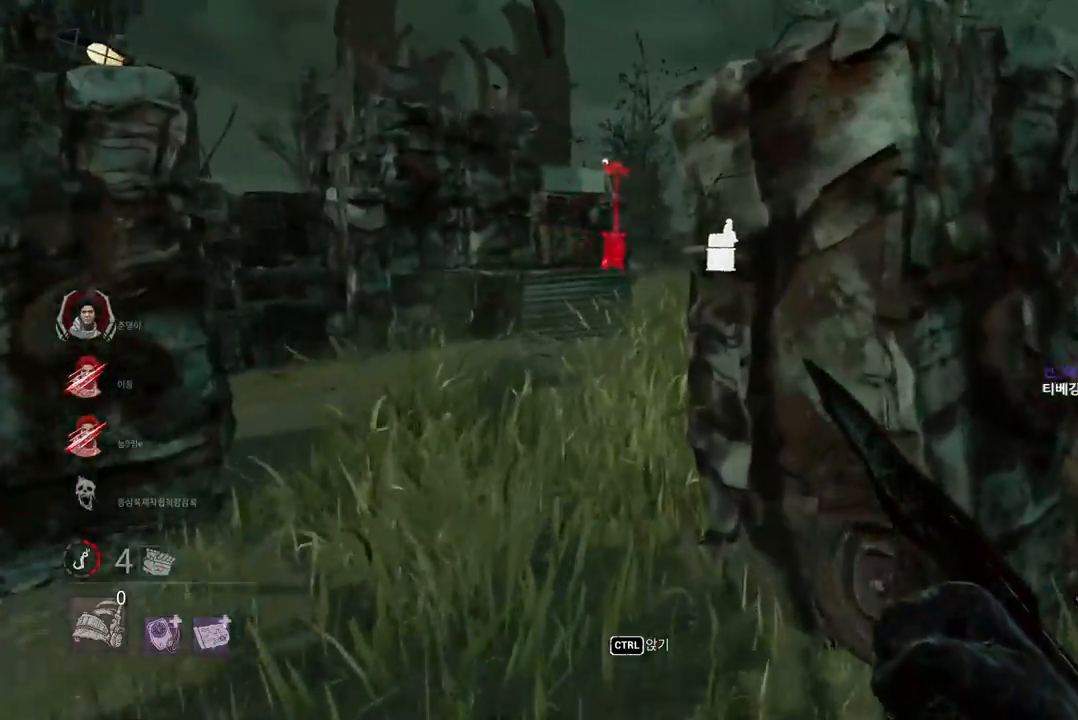
{"keys": ["w"], "mouse": [], "events": [[133, "a", "down"], [233, "a", "up"], [350, "a", "down"], [417, "a", "up"]]}
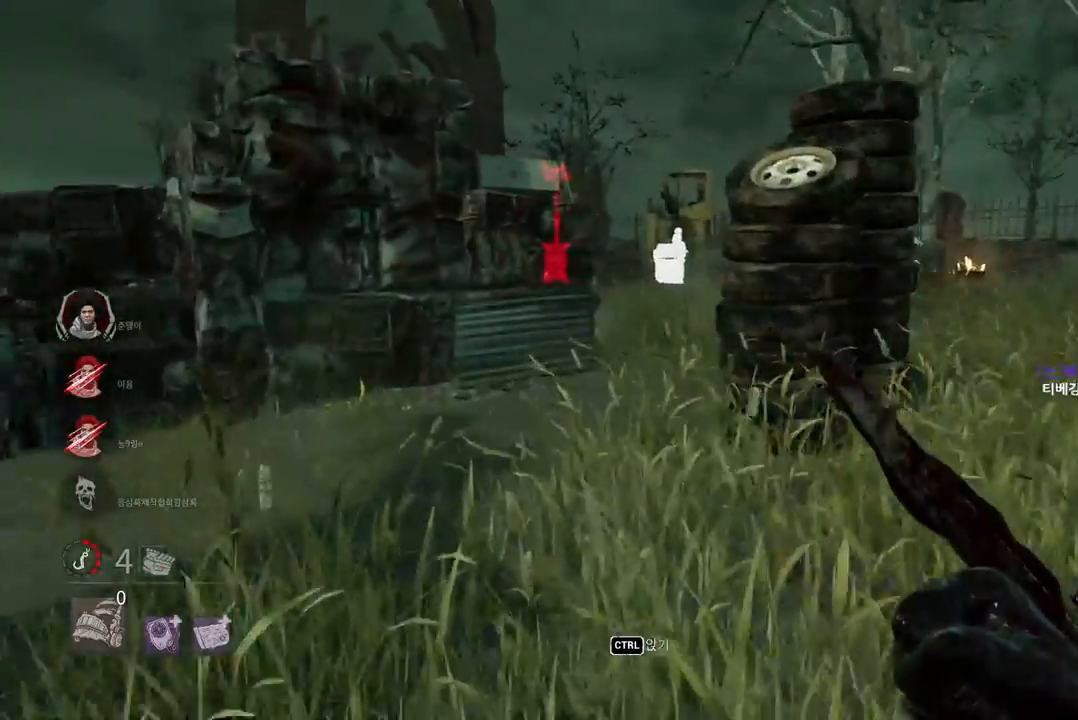
{"keys": ["w"], "mouse": [], "events": []}
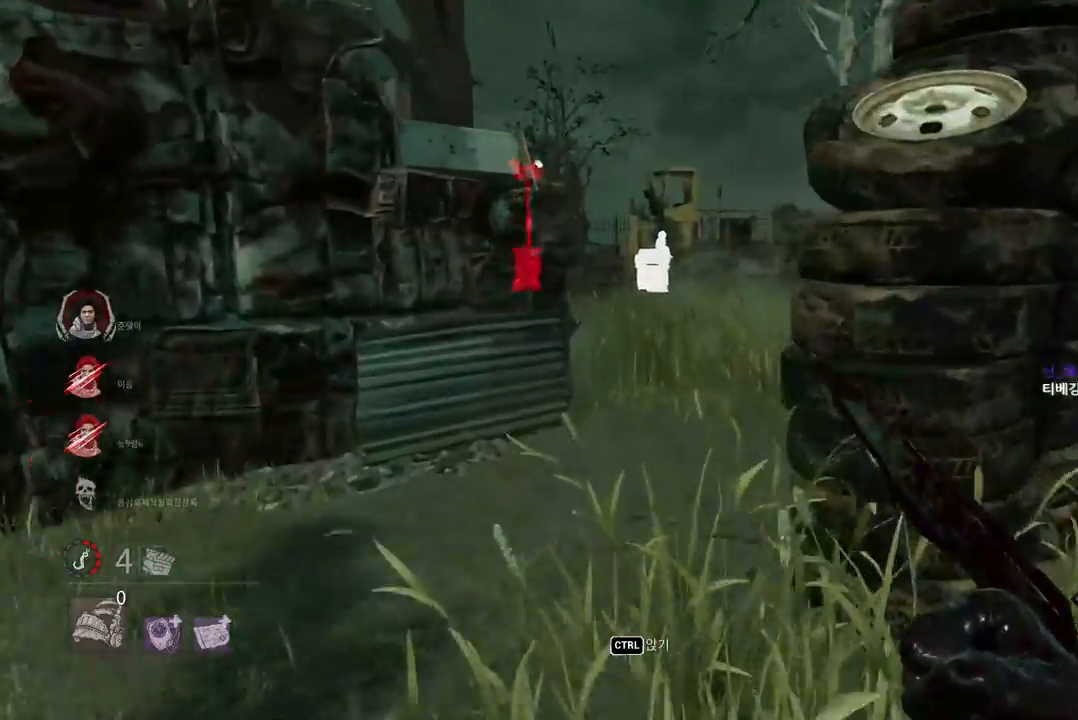
{"keys": ["w"], "mouse": [], "events": []}
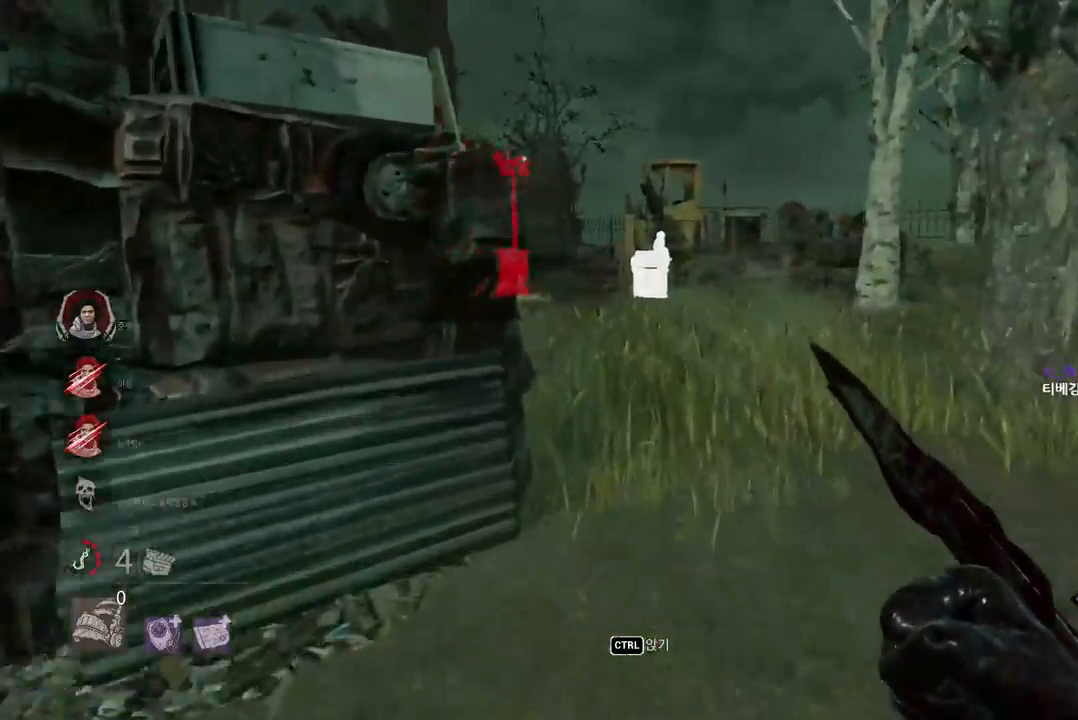
{"keys": ["w"], "mouse": [], "events": [[117, "d", "down"], [233, "d", "up"]]}